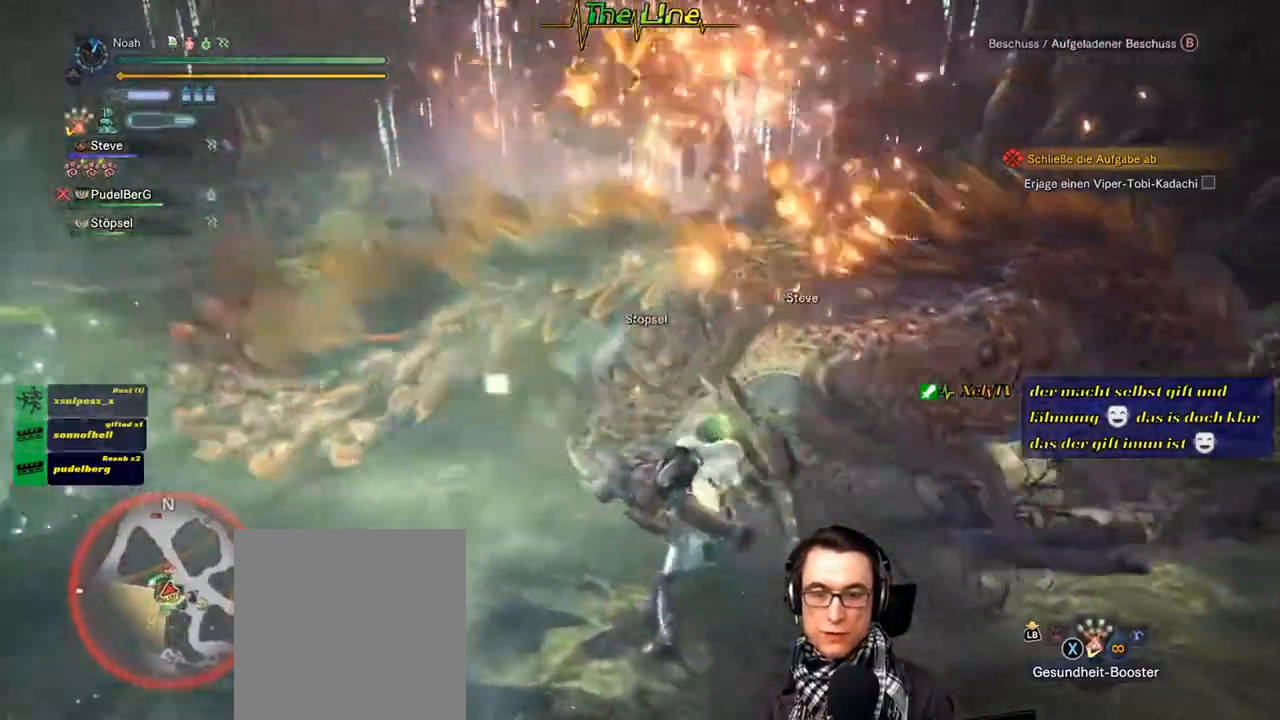
Gameplay with a controller (Xbox layout); each line is a JSON object with the inputs held at the frame after it. "events" lists button and stick changes between this image and that frame as [ms after this image, input, new state], when the widget could be followed in between.
{"buttons": [], "left_stick": "up", "right_stick": "center", "events": [[333, "left_stick", "up"]]}
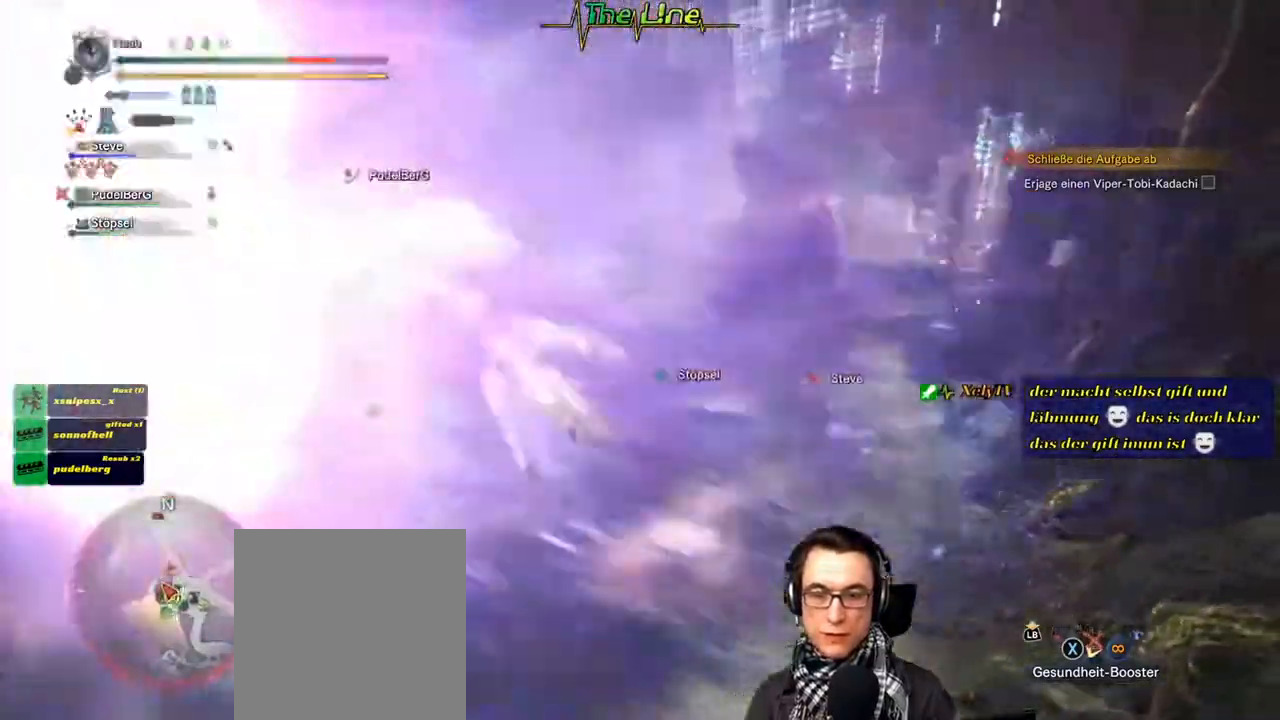
{"buttons": [], "left_stick": "center", "right_stick": "center", "events": [[100, "left_stick", "center"]]}
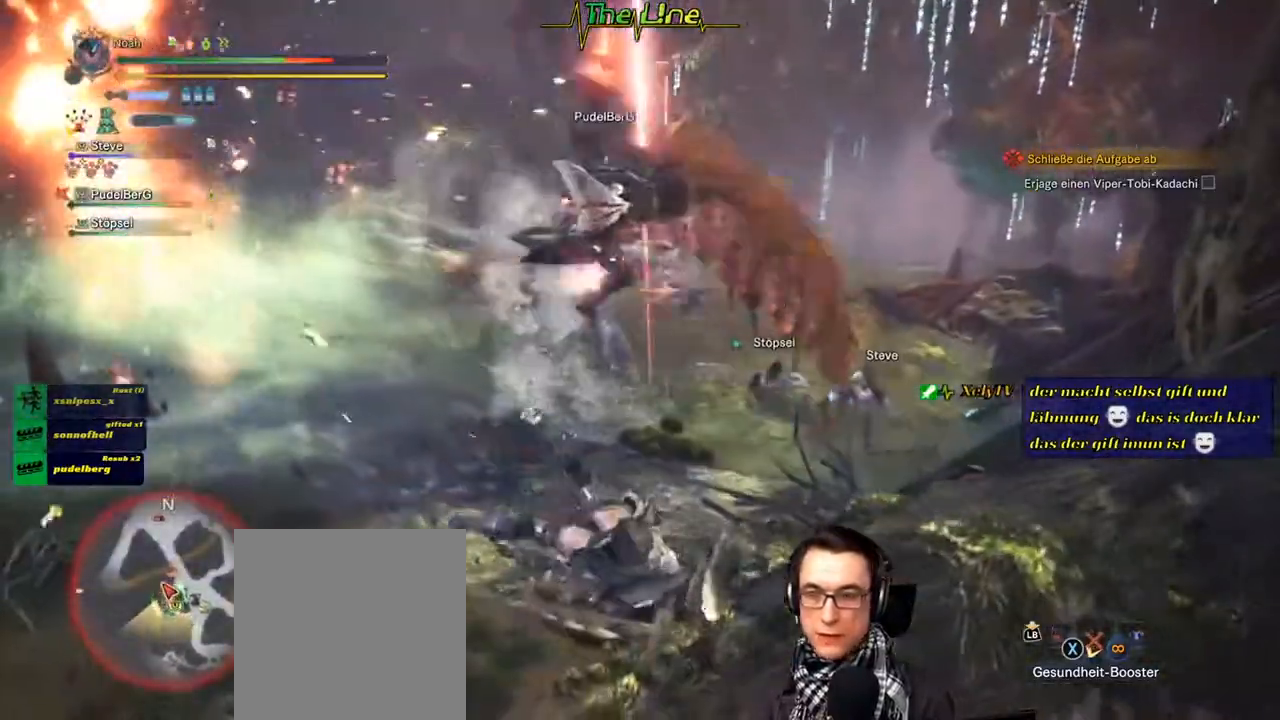
{"buttons": [], "left_stick": "left", "right_stick": "center", "events": [[16, "left_stick", "left"], [167, "A", "down"], [283, "A", "up"]]}
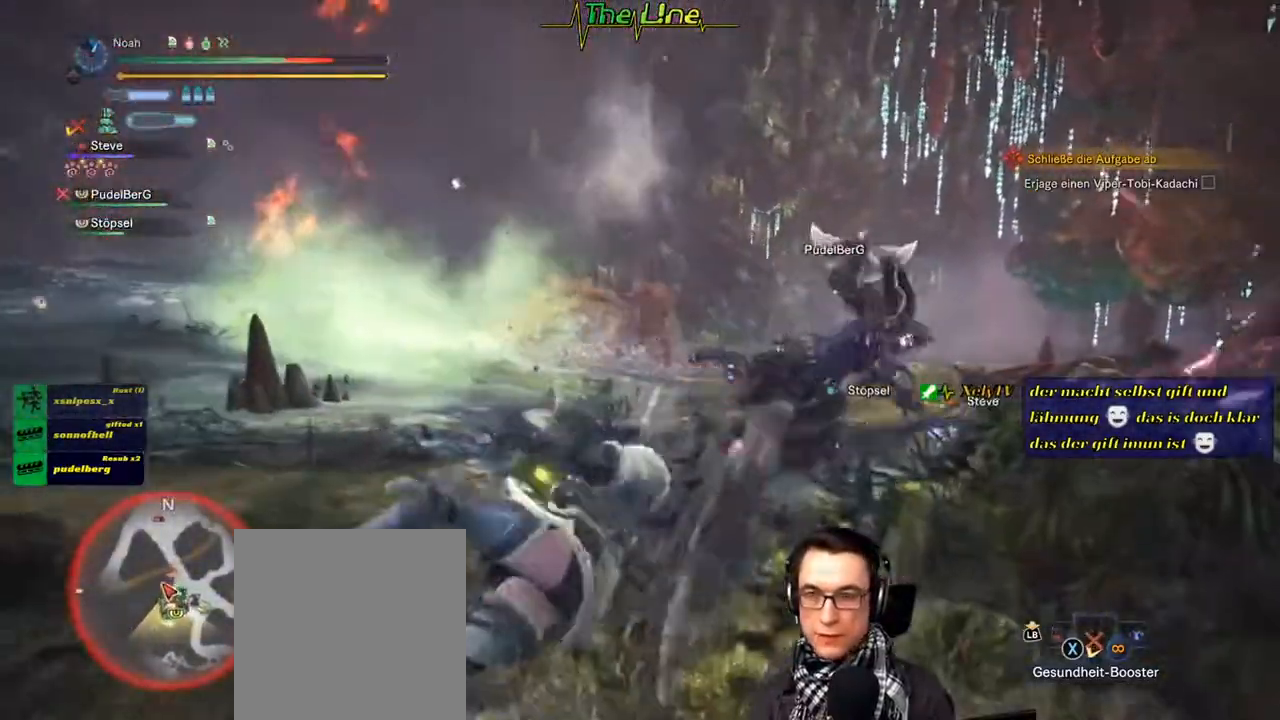
{"buttons": ["A"], "left_stick": "up-left", "right_stick": "center", "events": [[17, "left_stick", "up-left"], [50, "A", "down"], [184, "A", "up"], [251, "A", "down"], [367, "A", "up"], [451, "A", "down"]]}
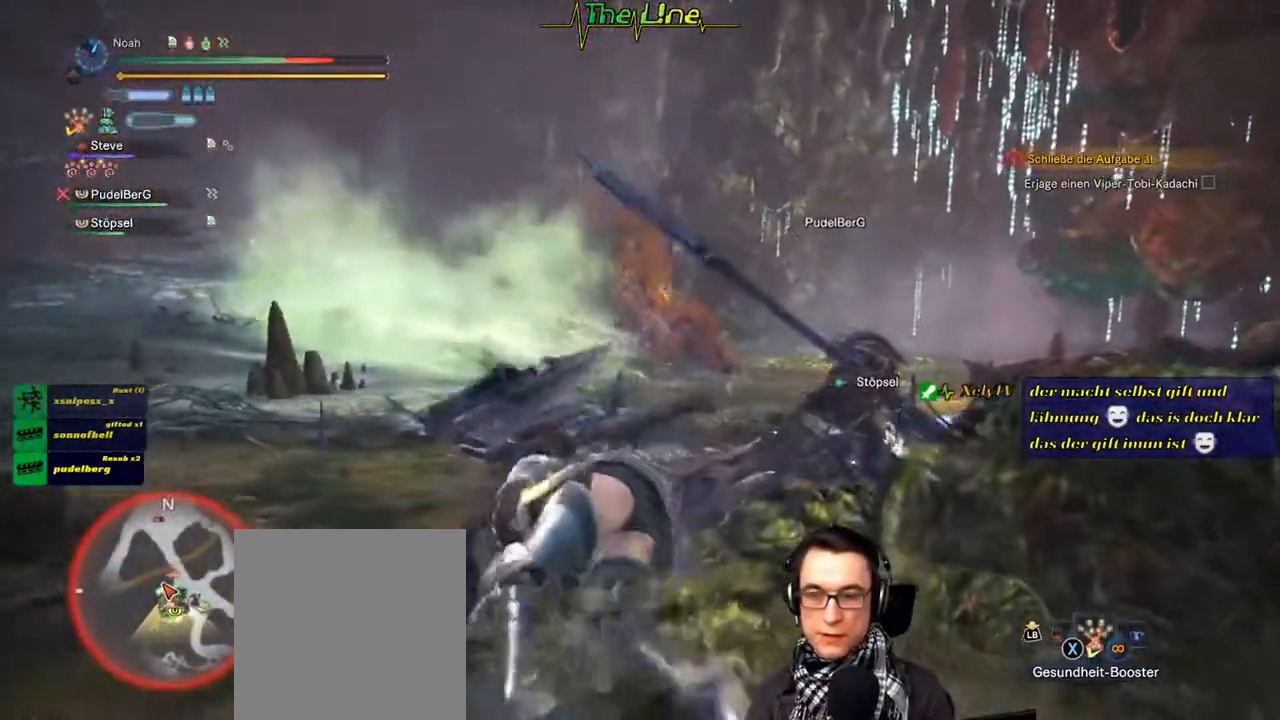
{"buttons": [], "left_stick": "up-left", "right_stick": "center", "events": [[233, "A", "up"], [250, "left_stick", "right"], [350, "A", "down"], [434, "left_stick", "up-left"], [450, "A", "up"]]}
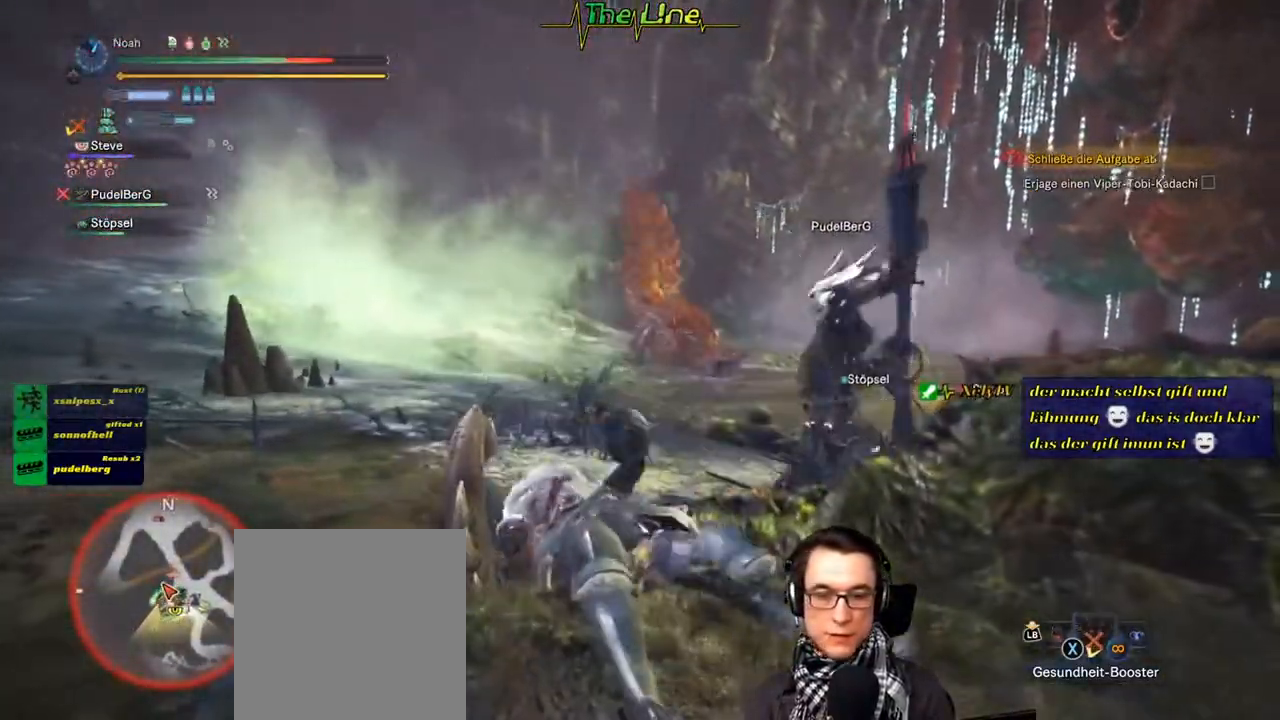
{"buttons": ["A"], "left_stick": "down-right", "right_stick": "center", "events": [[50, "A", "down"], [100, "left_stick", "down"], [150, "A", "up"], [234, "A", "down"], [234, "left_stick", "up-left"], [334, "A", "up"], [417, "left_stick", "down-right"], [434, "A", "down"]]}
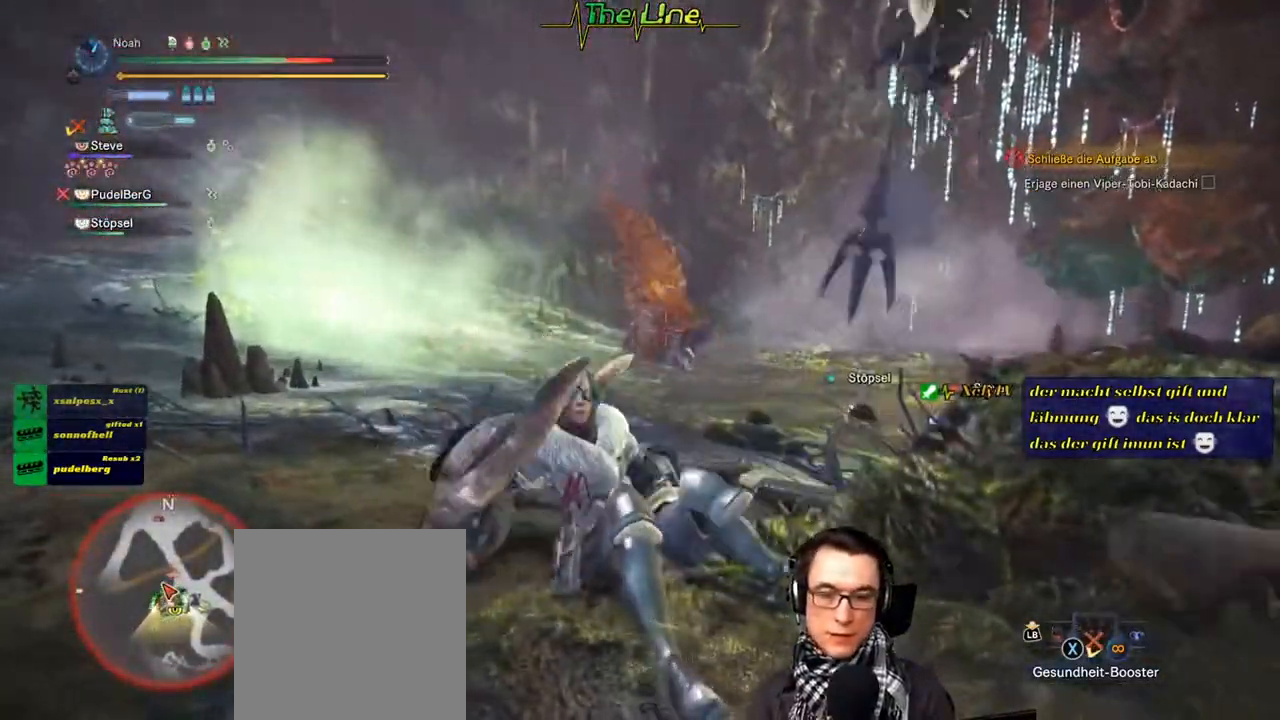
{"buttons": [], "left_stick": "left", "right_stick": "center", "events": [[33, "A", "up"], [83, "left_stick", "up-left"], [117, "A", "down"], [200, "left_stick", "left"], [233, "A", "up"], [300, "A", "down"], [417, "A", "up"]]}
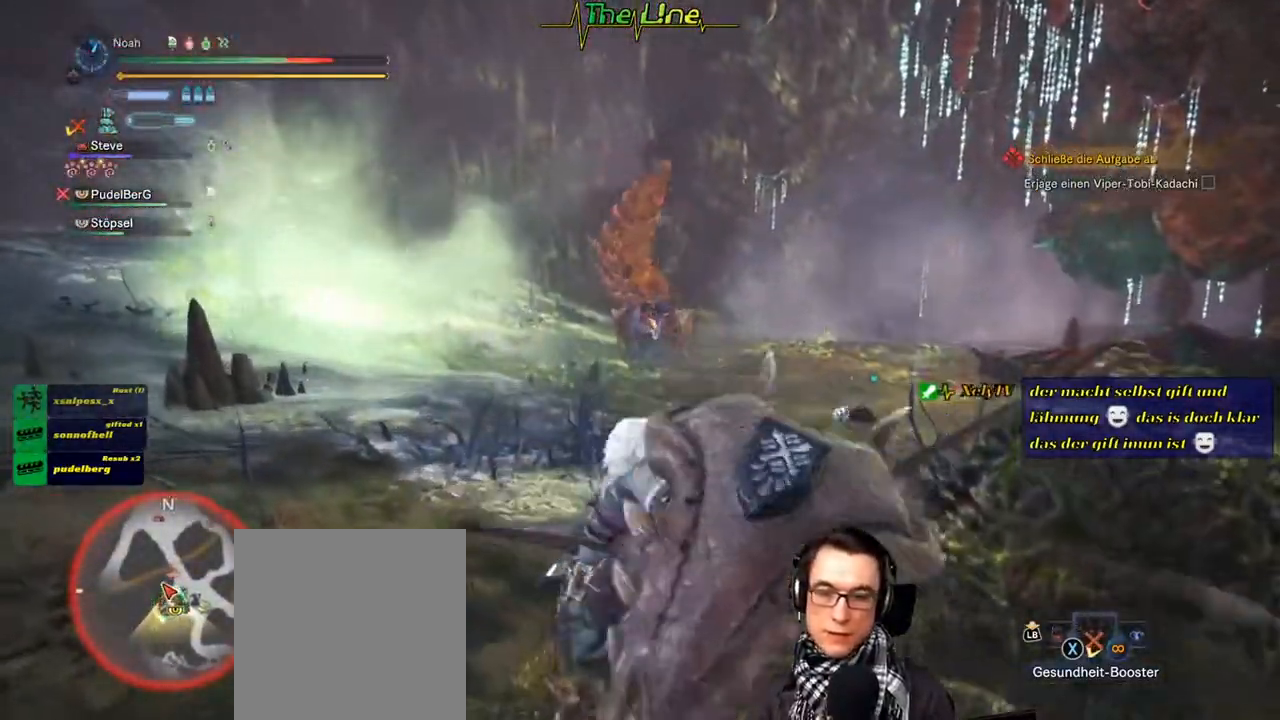
{"buttons": [], "left_stick": "left", "right_stick": "center", "events": [[134, "A", "down"], [251, "A", "up"], [317, "A", "down"], [434, "A", "up"]]}
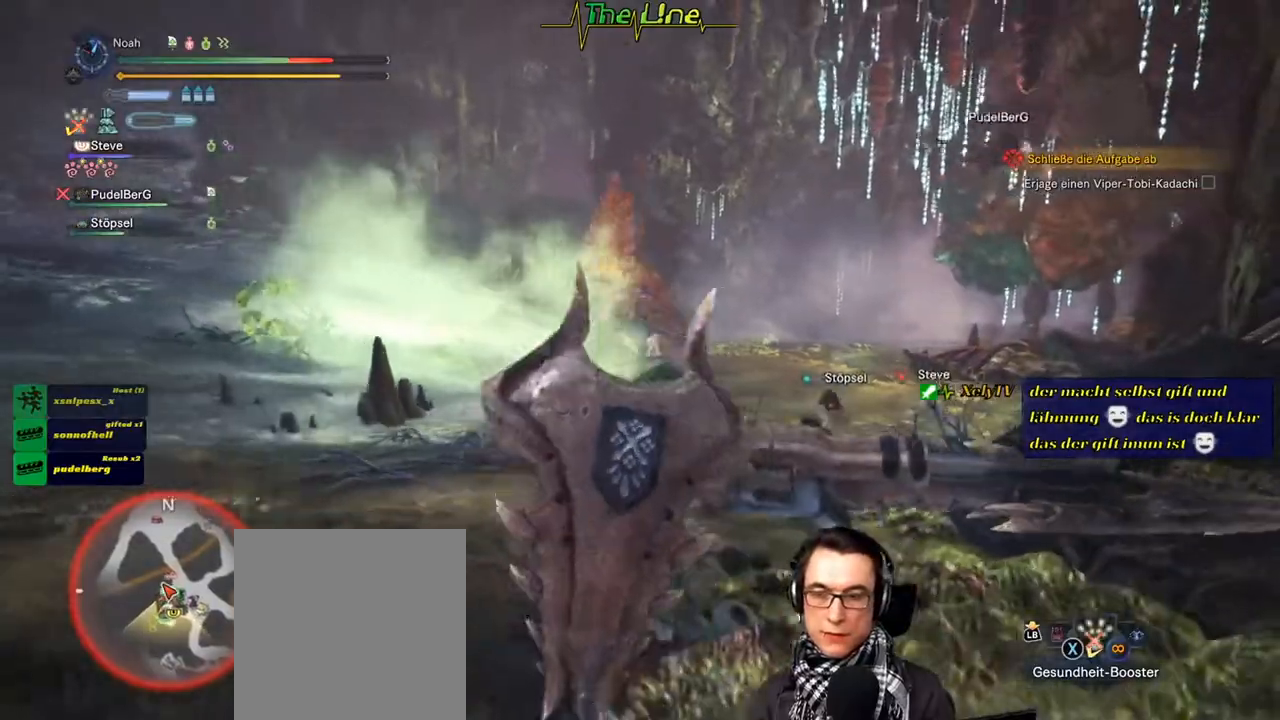
{"buttons": ["L3"], "left_stick": "left", "right_stick": "center", "events": [[383, "L3", "down"]]}
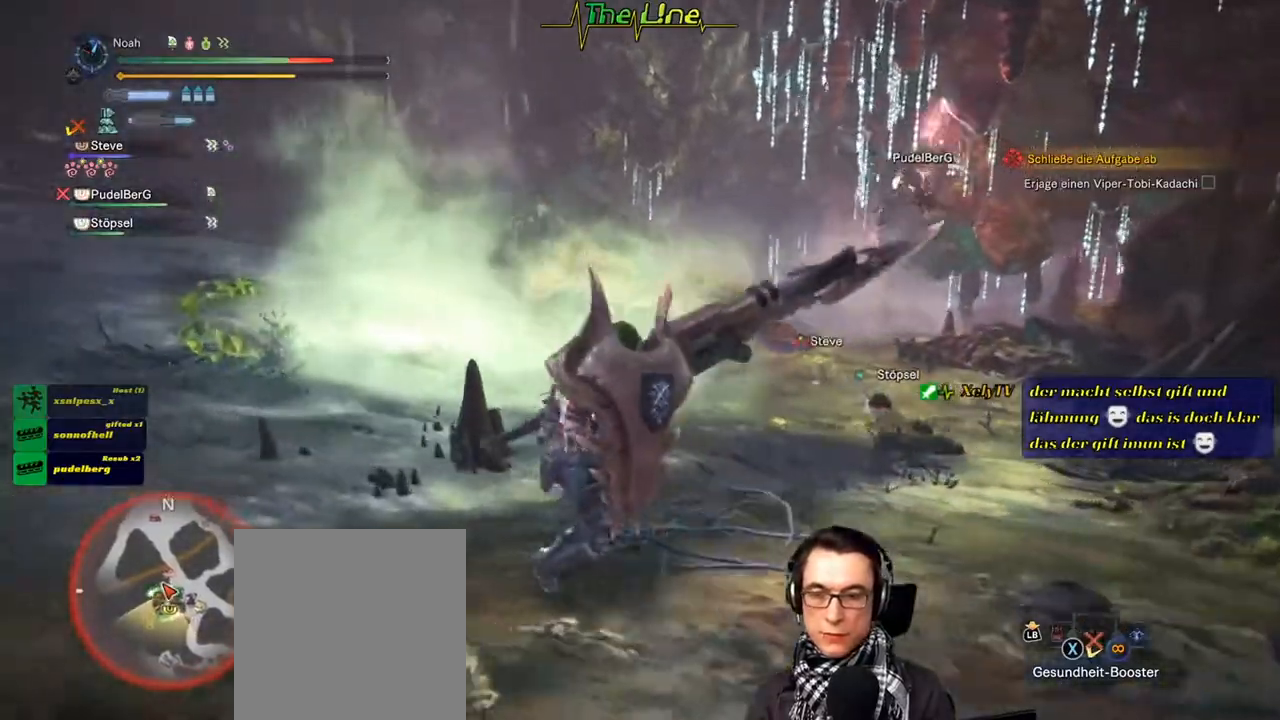
{"buttons": ["L3"], "left_stick": "left", "right_stick": "center", "events": [[50, "L3", "up"], [401, "L3", "down"]]}
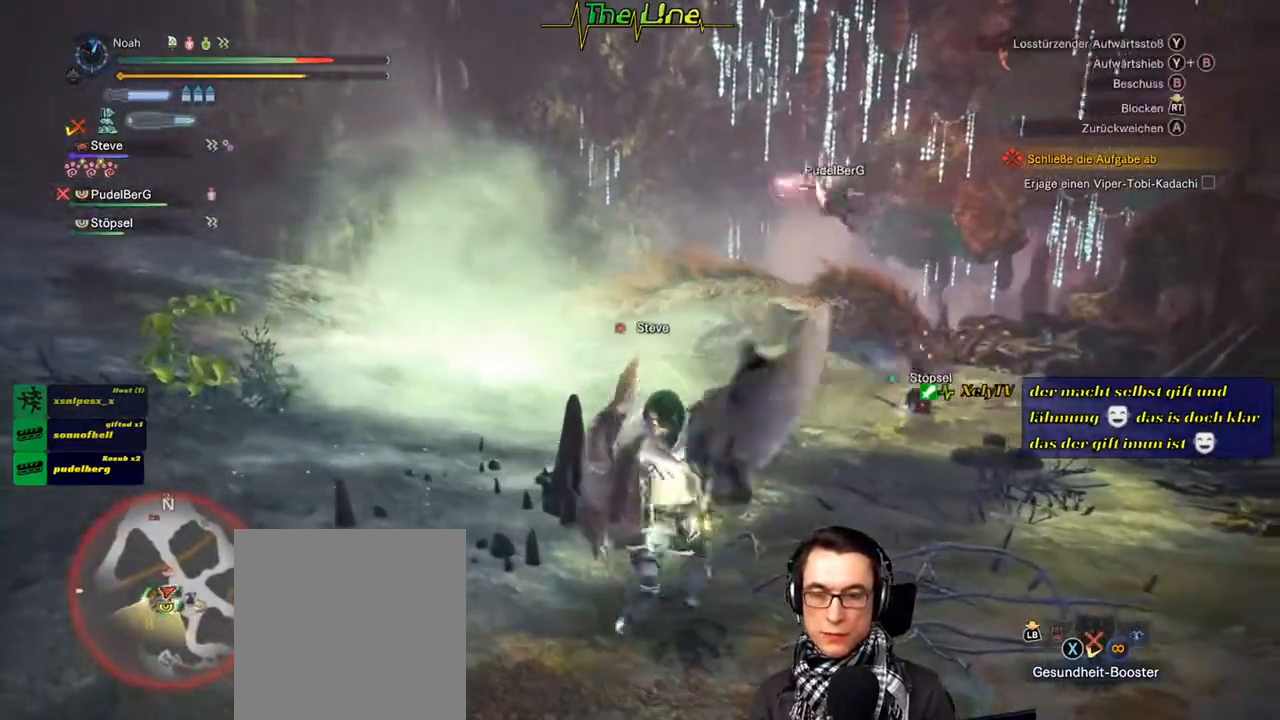
{"buttons": [], "left_stick": "up-left", "right_stick": "center", "events": [[33, "L3", "up"], [200, "left_stick", "up-left"]]}
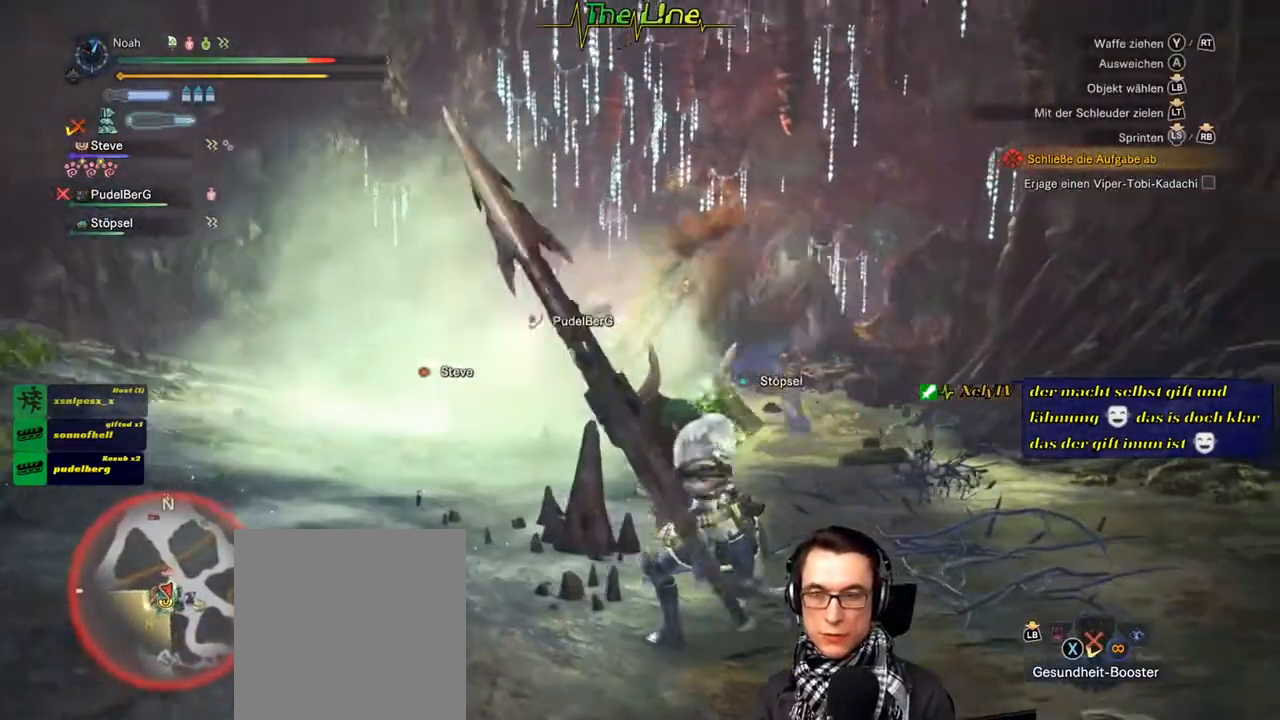
{"buttons": [], "left_stick": "left", "right_stick": "center", "events": [[234, "left_stick", "left"]]}
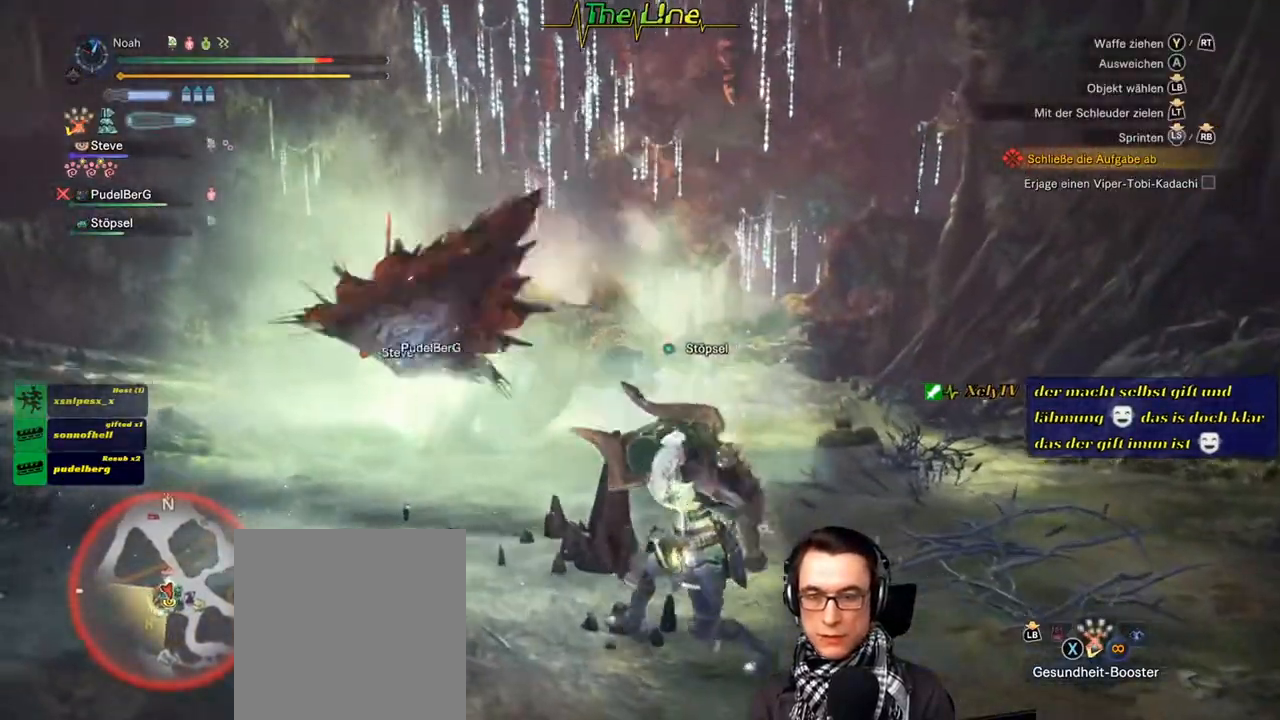
{"buttons": [], "left_stick": "up-left", "right_stick": "center", "events": [[83, "left_stick", "up-left"]]}
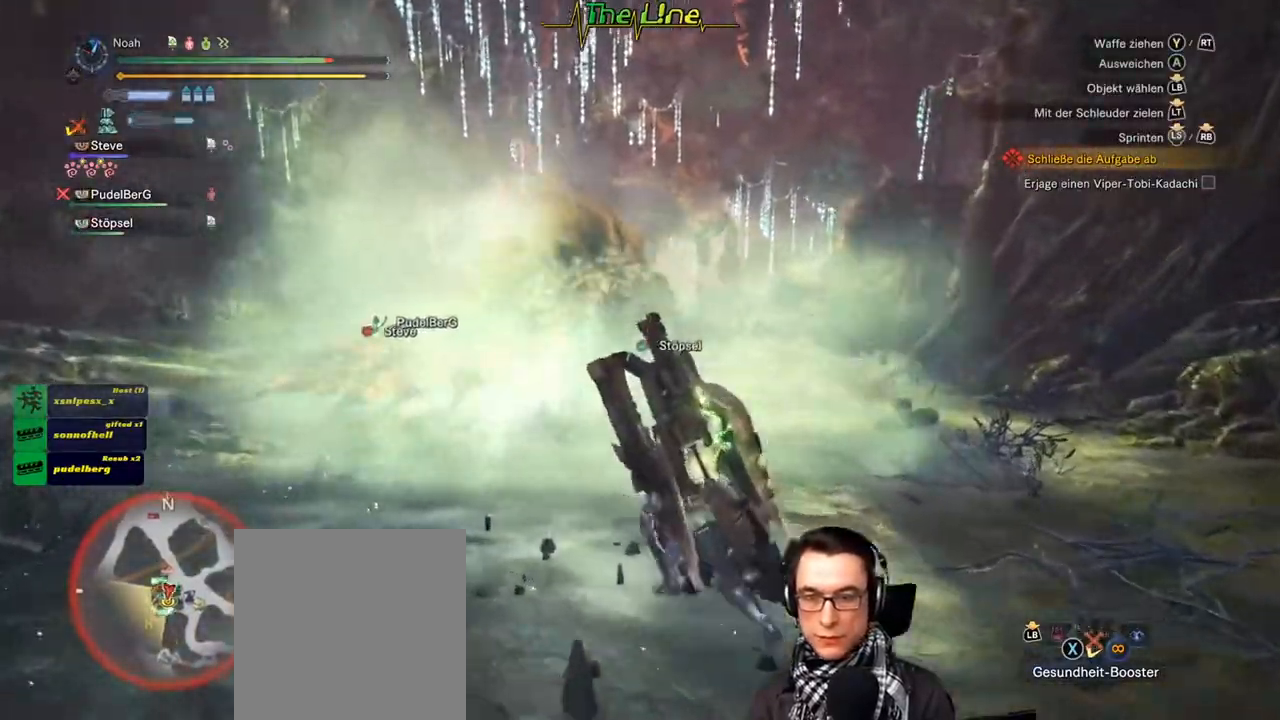
{"buttons": ["R2"], "left_stick": "up", "right_stick": "center", "events": [[401, "left_stick", "up"], [467, "R2", "down"]]}
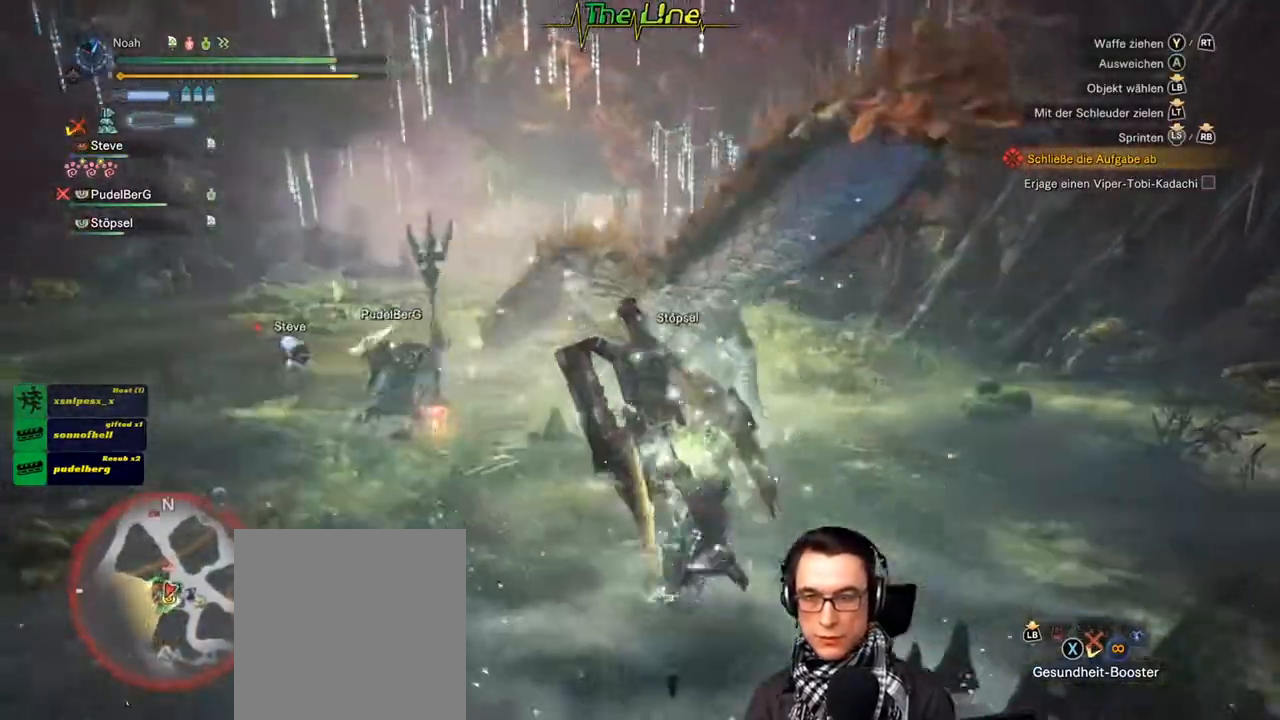
{"buttons": ["R2"], "left_stick": "up-right", "right_stick": "center", "events": [[150, "left_stick", "center"], [317, "left_stick", "up"], [467, "left_stick", "up-right"]]}
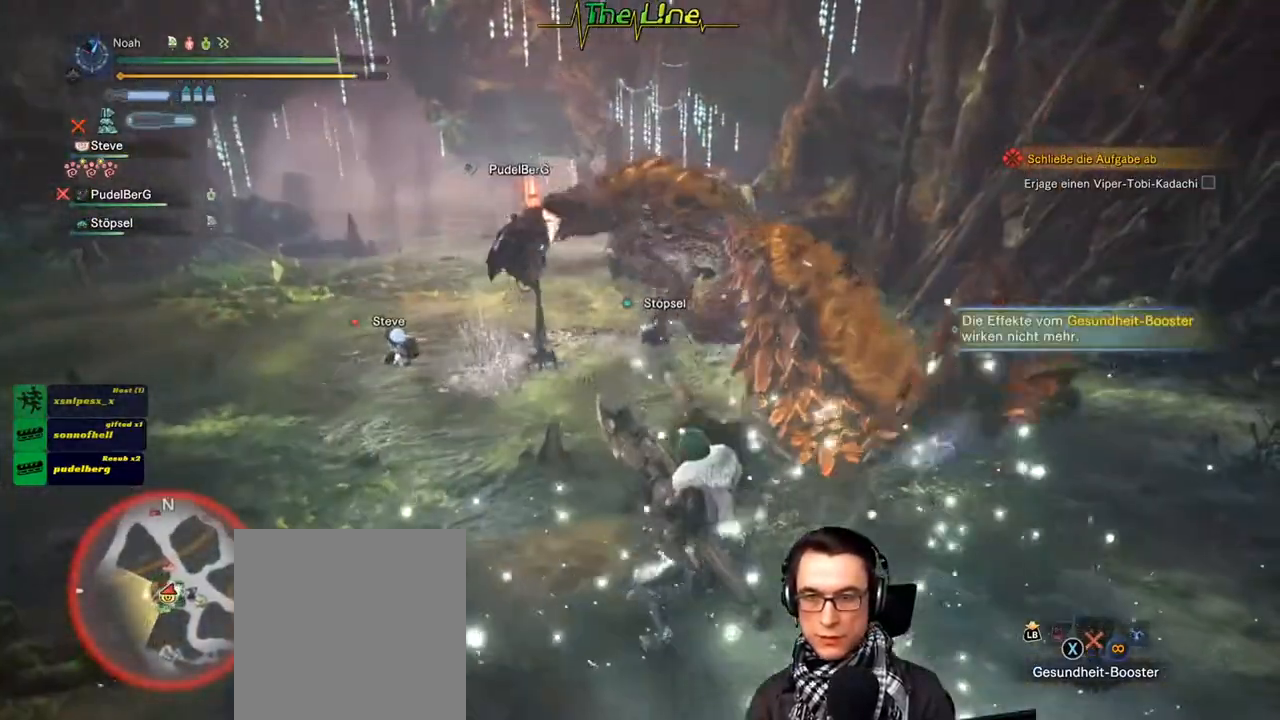
{"buttons": ["R2"], "left_stick": "up-left", "right_stick": "center", "events": [[301, "left_stick", "up"], [401, "left_stick", "up-left"]]}
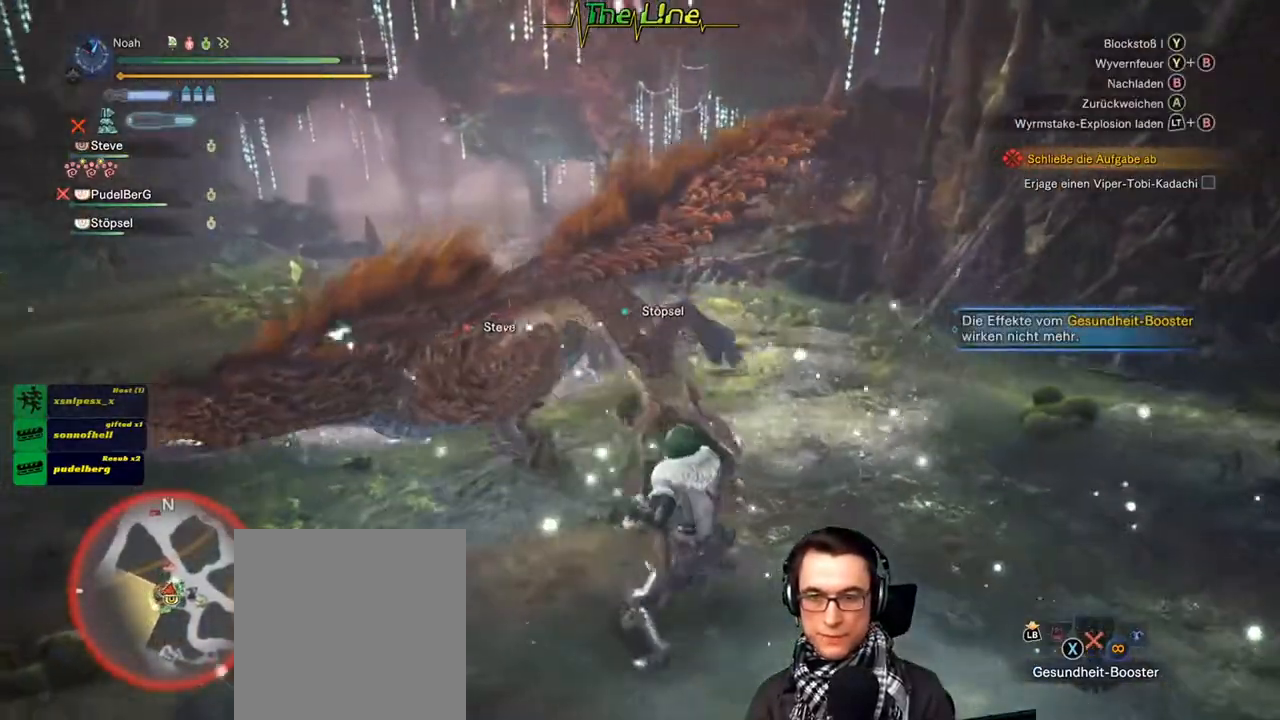
{"buttons": ["R2"], "left_stick": "up", "right_stick": "center", "events": [[167, "left_stick", "up"]]}
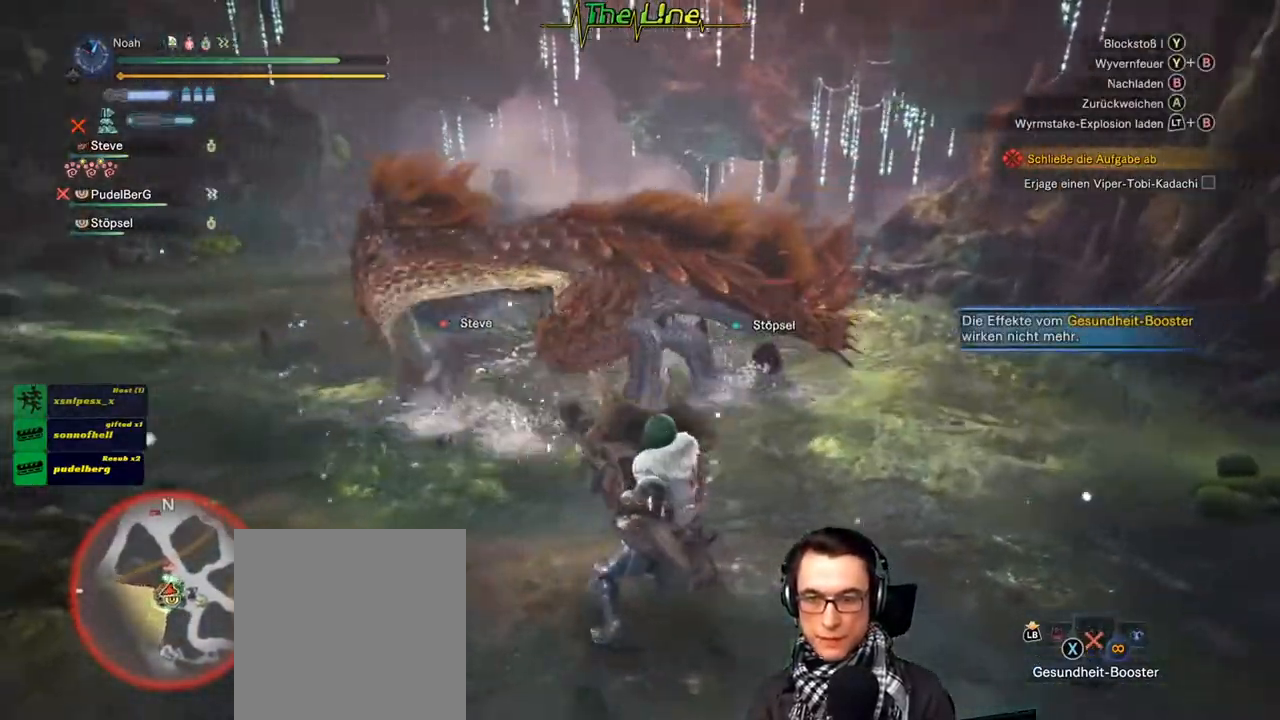
{"buttons": ["R2"], "left_stick": "up", "right_stick": "center", "events": []}
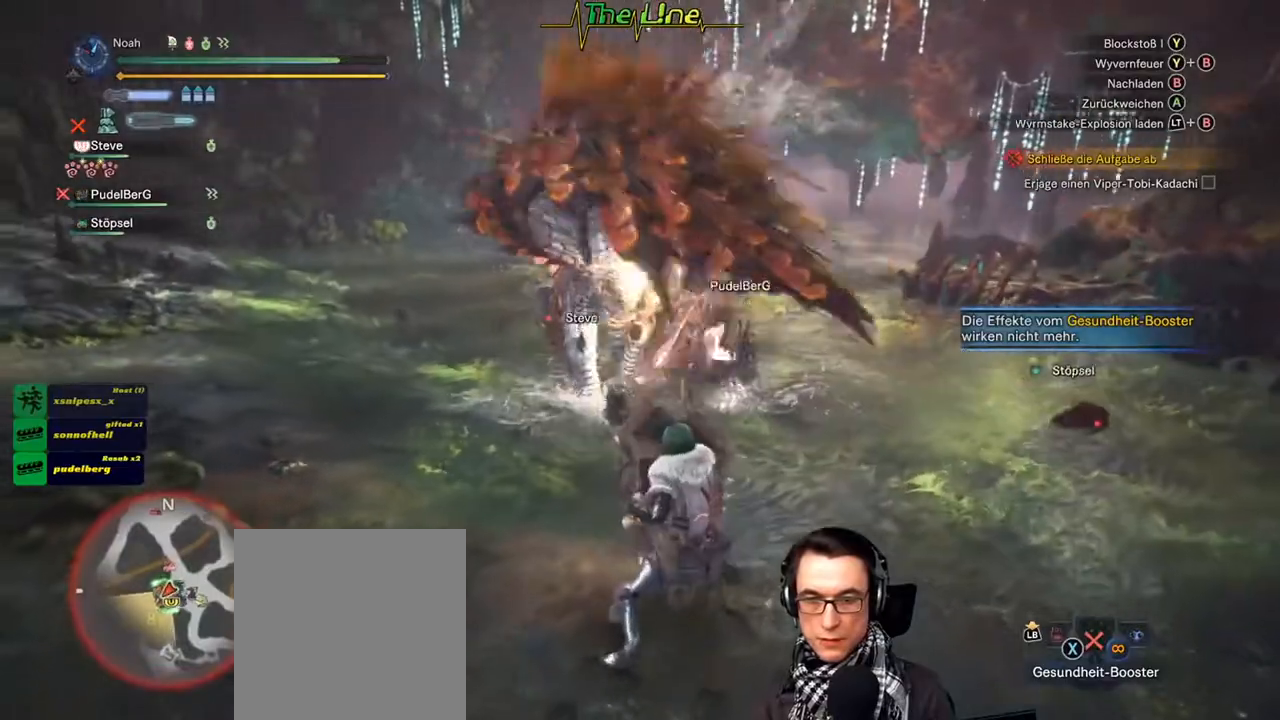
{"buttons": ["Y", "R2"], "left_stick": "up", "right_stick": "center", "events": [[500, "Y", "down"]]}
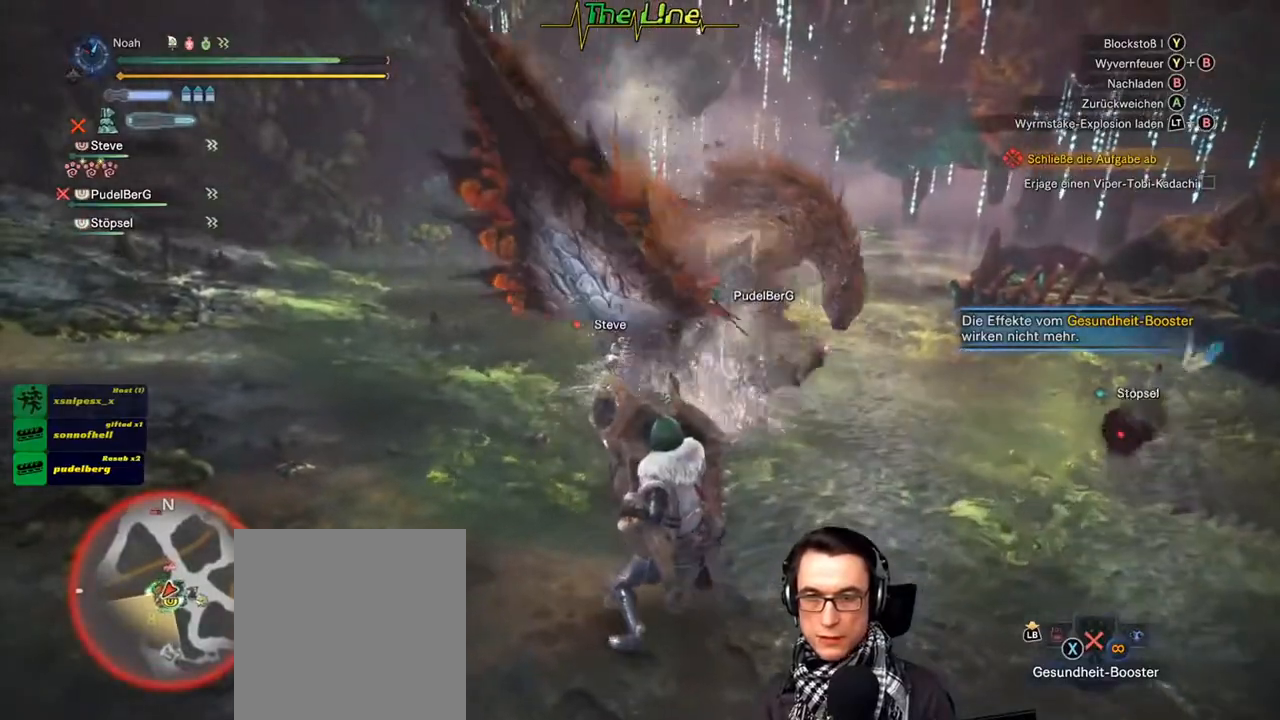
{"buttons": ["R2"], "left_stick": "up", "right_stick": "center", "events": [[184, "Y", "up"]]}
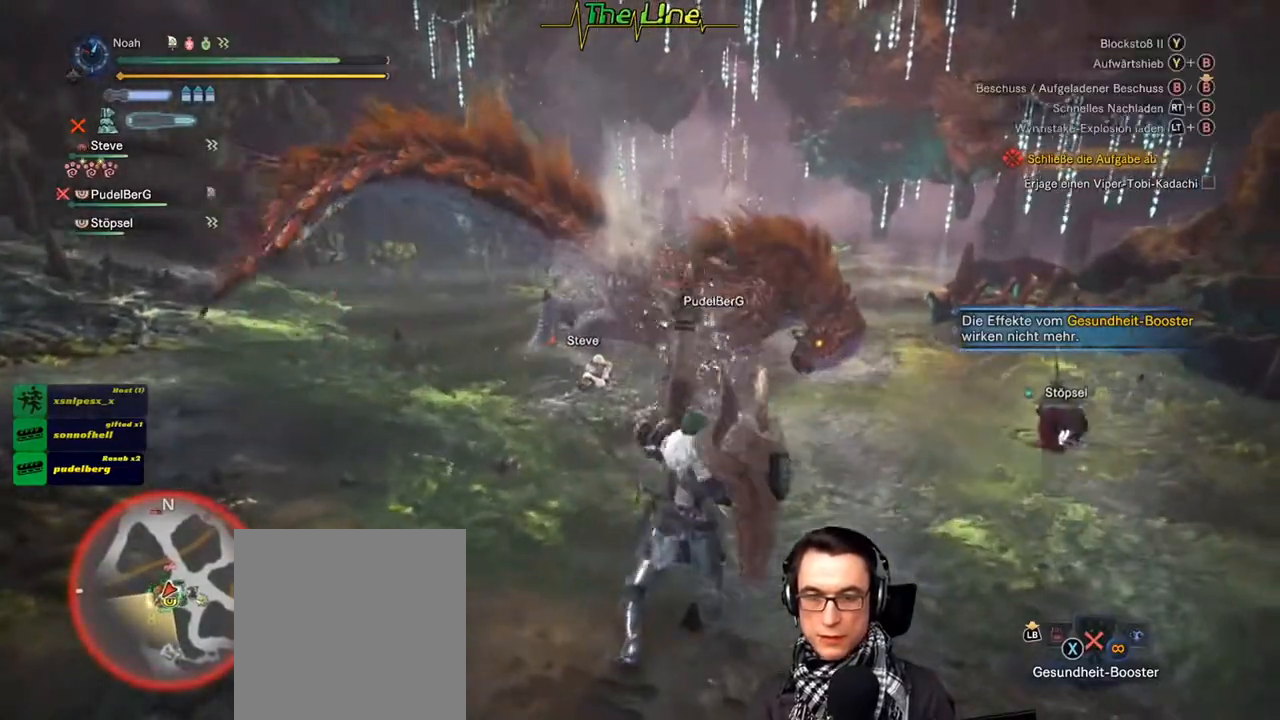
{"buttons": ["R2"], "left_stick": "up", "right_stick": "center", "events": []}
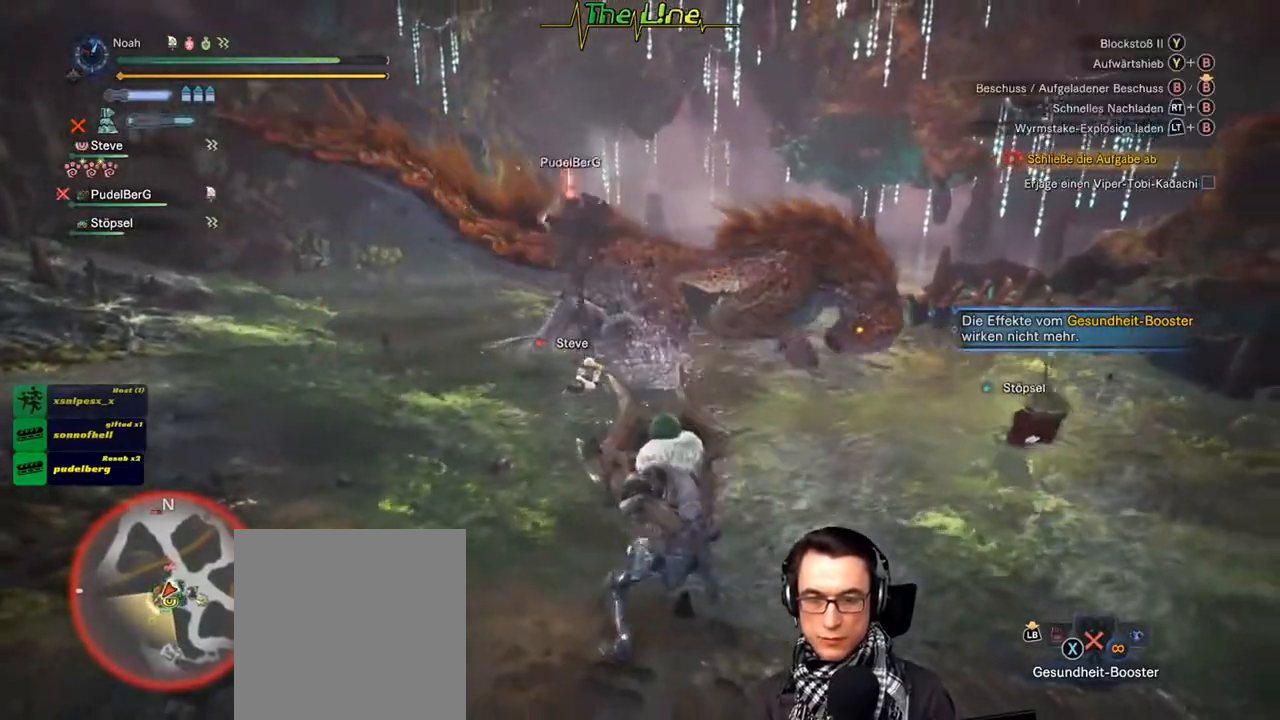
{"buttons": ["R2"], "left_stick": "up", "right_stick": "center", "events": []}
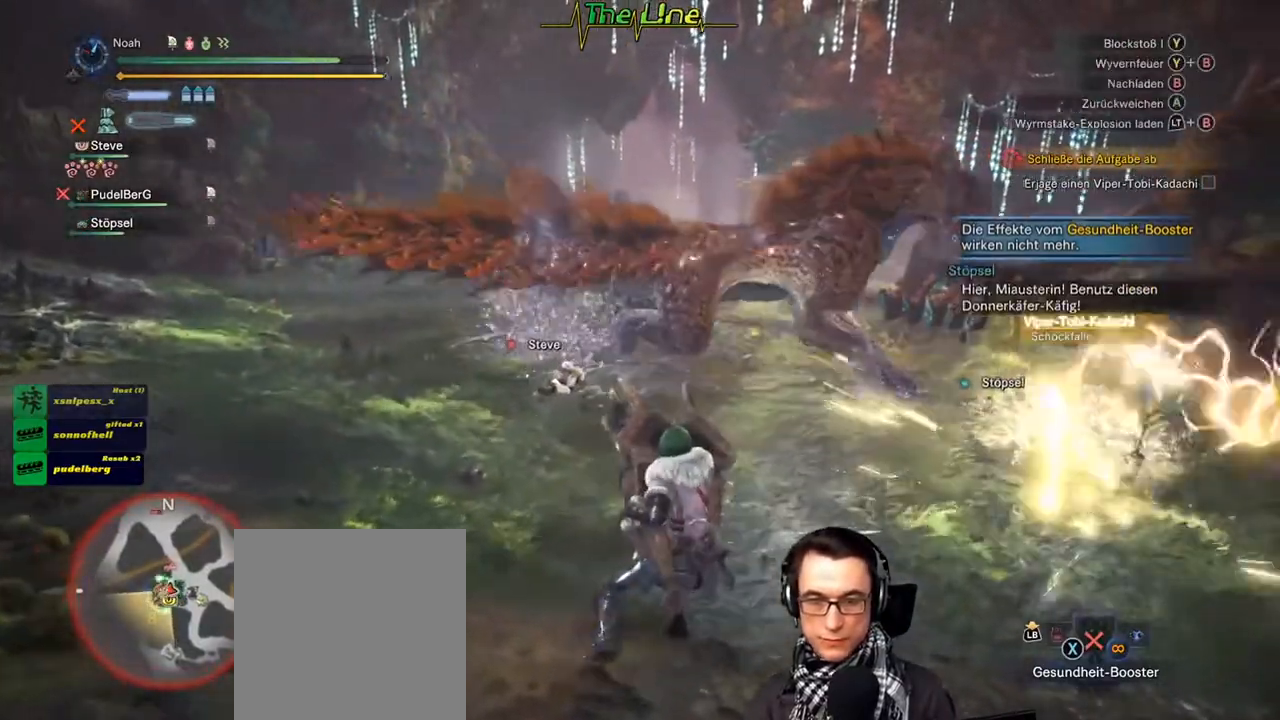
{"buttons": ["R2"], "left_stick": "up", "right_stick": "center", "events": []}
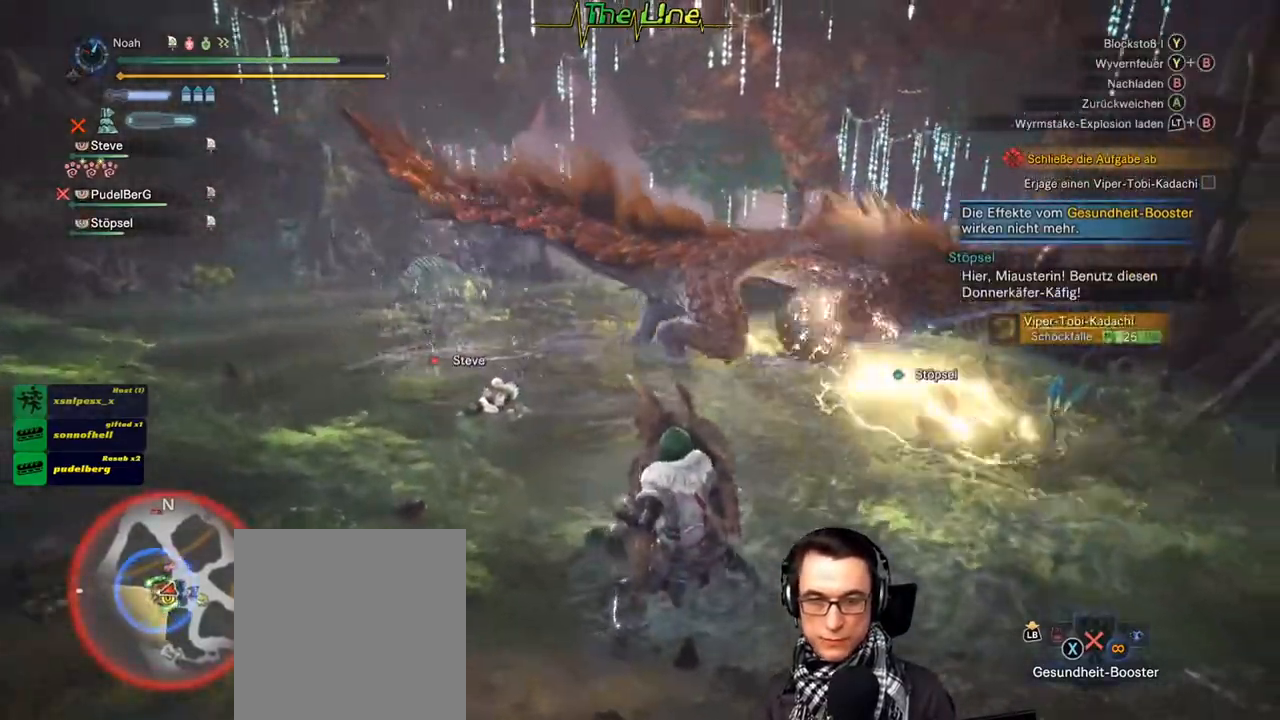
{"buttons": [], "left_stick": "up-right", "right_stick": "center", "events": [[50, "left_stick", "up-right"], [334, "R2", "up"]]}
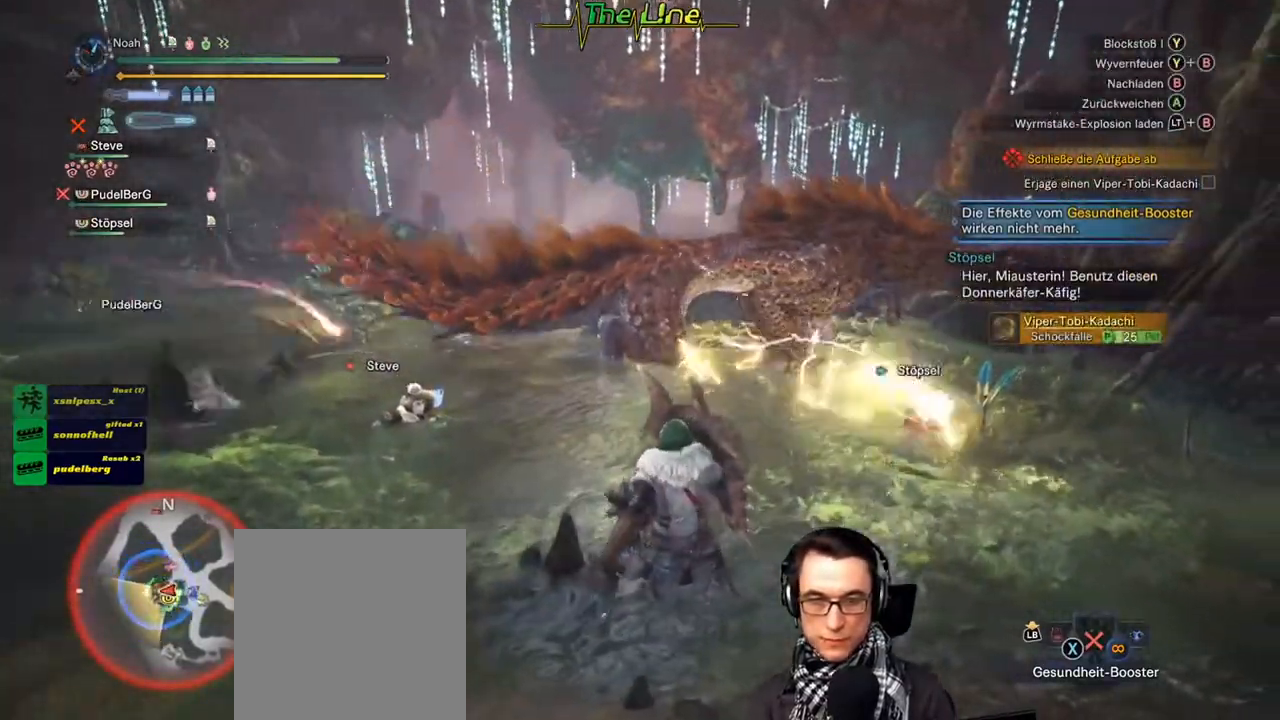
{"buttons": ["Y"], "left_stick": "up-right", "right_stick": "center", "events": [[33, "Y", "down"], [384, "Y", "up"], [434, "Y", "down"]]}
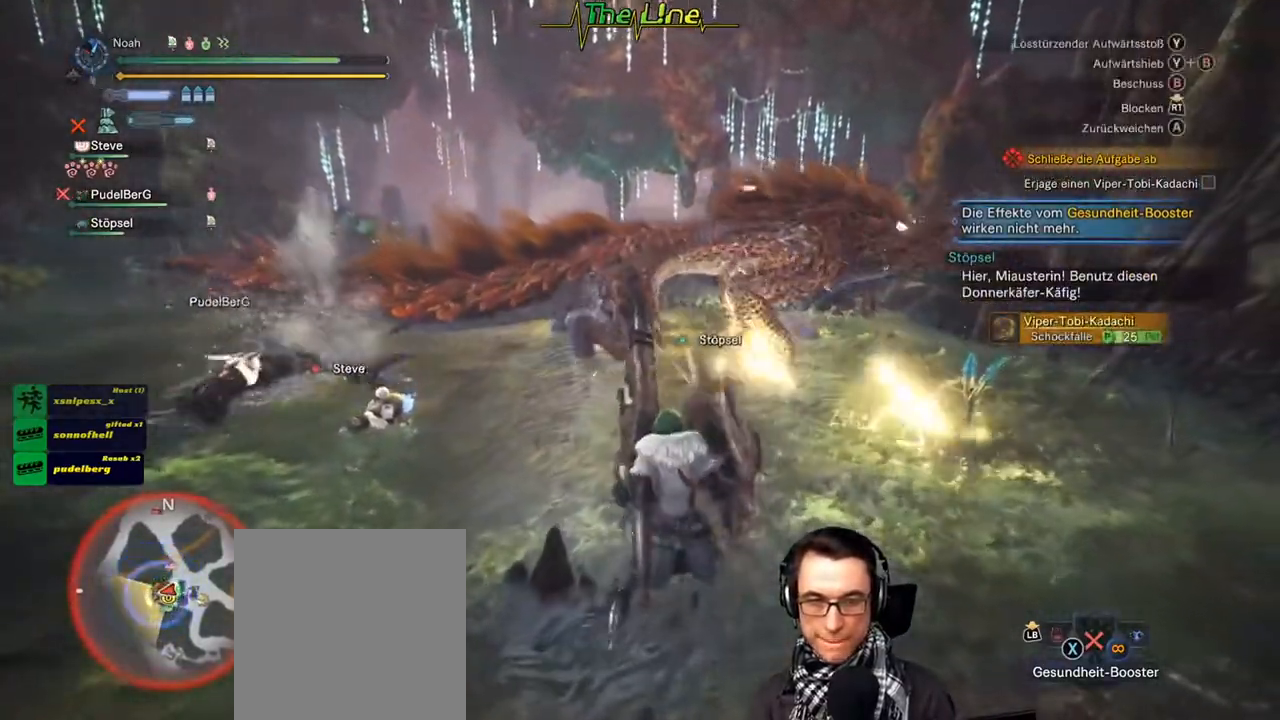
{"buttons": [], "left_stick": "up-right", "right_stick": "center", "events": [[183, "Y", "up"]]}
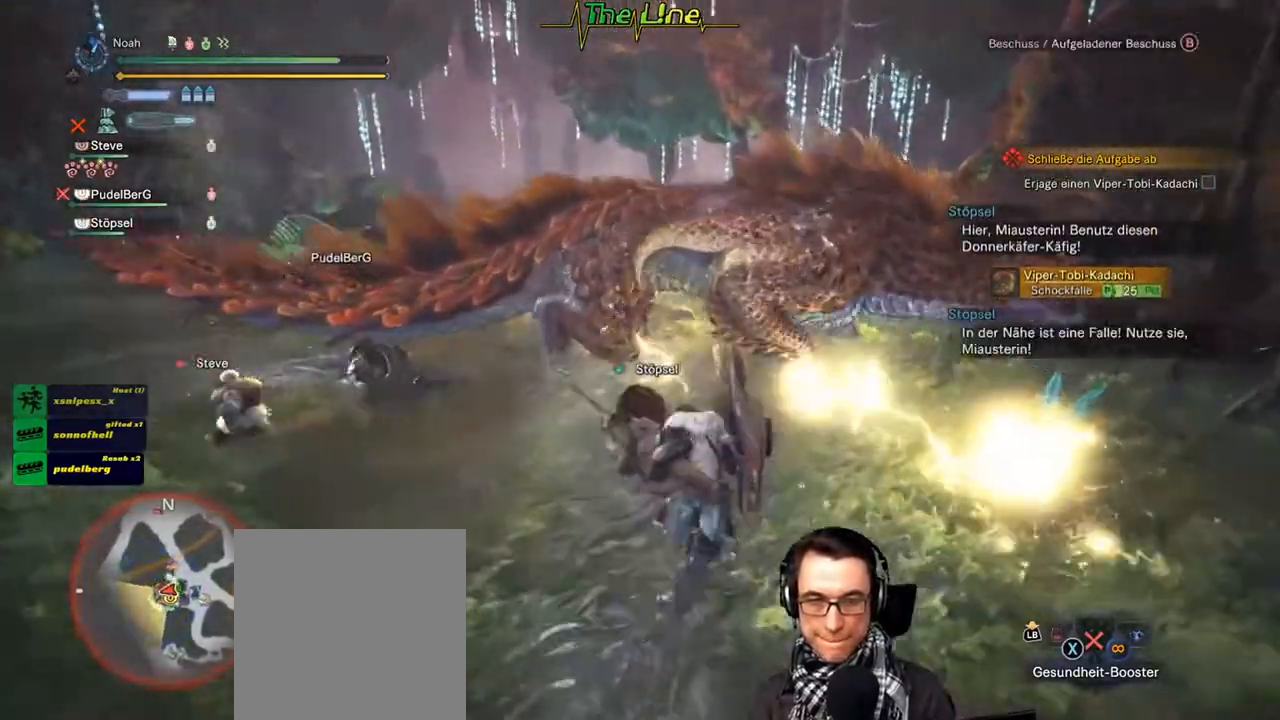
{"buttons": ["Y"], "left_stick": "center", "right_stick": "center", "events": [[167, "left_stick", "center"], [501, "Y", "down"]]}
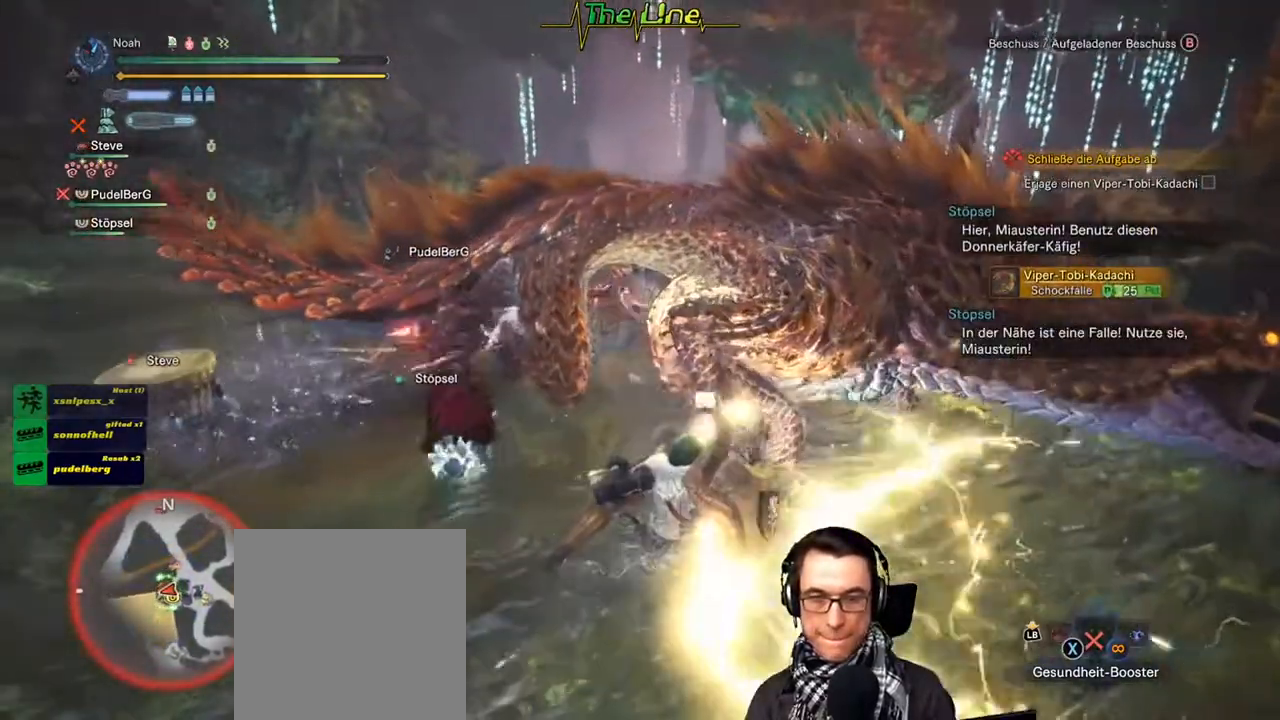
{"buttons": ["Y"], "left_stick": "center", "right_stick": "center", "events": [[133, "Y", "up"], [200, "Y", "down"], [283, "Y", "up"], [333, "Y", "down"], [417, "Y", "up"], [483, "Y", "down"]]}
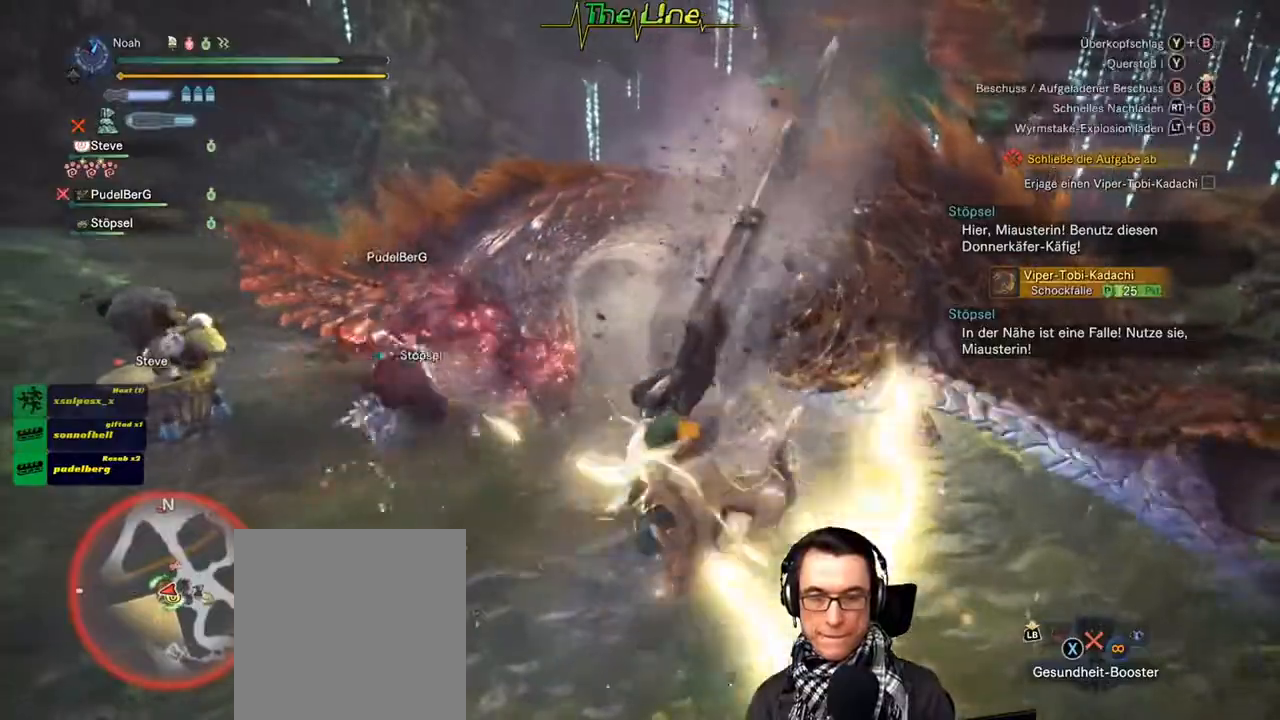
{"buttons": [], "left_stick": "center", "right_stick": "center", "events": [[50, "Y", "up"], [117, "Y", "down"], [200, "Y", "up"], [250, "Y", "down"], [334, "Y", "up"]]}
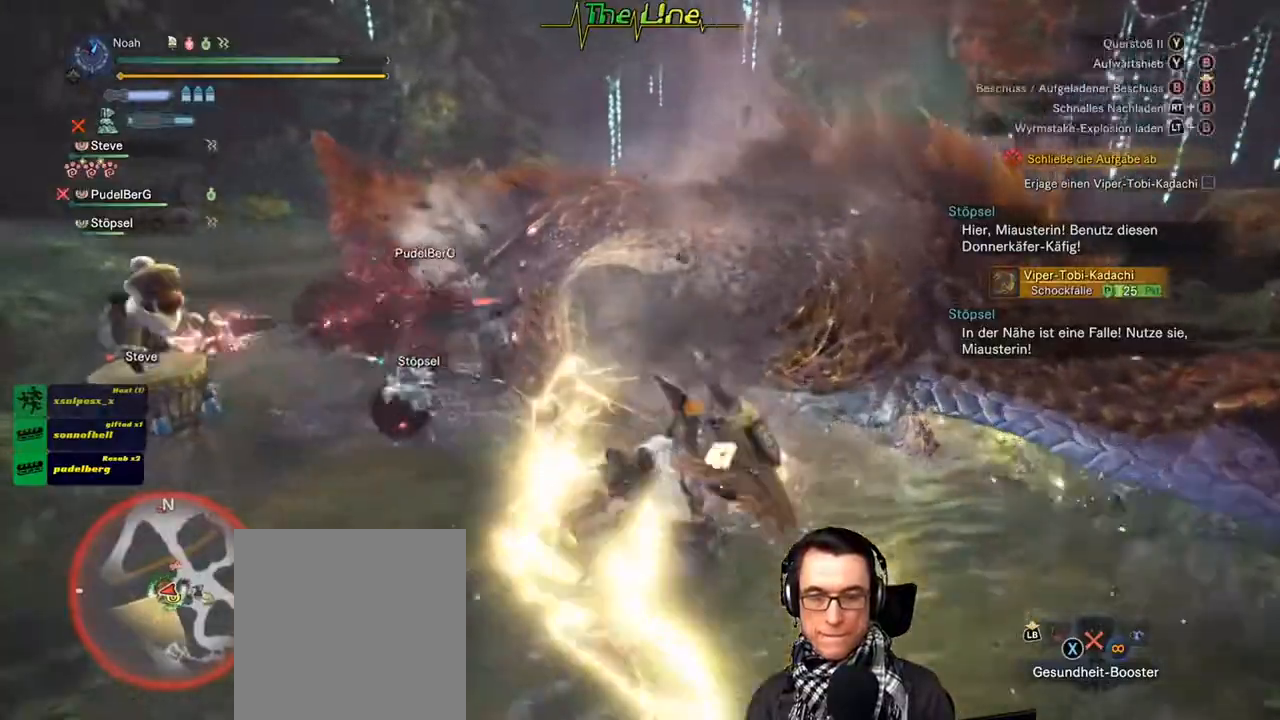
{"buttons": [], "left_stick": "center", "right_stick": "center", "events": [[250, "B", "down"], [267, "Y", "down"], [483, "Y", "up"], [500, "B", "up"]]}